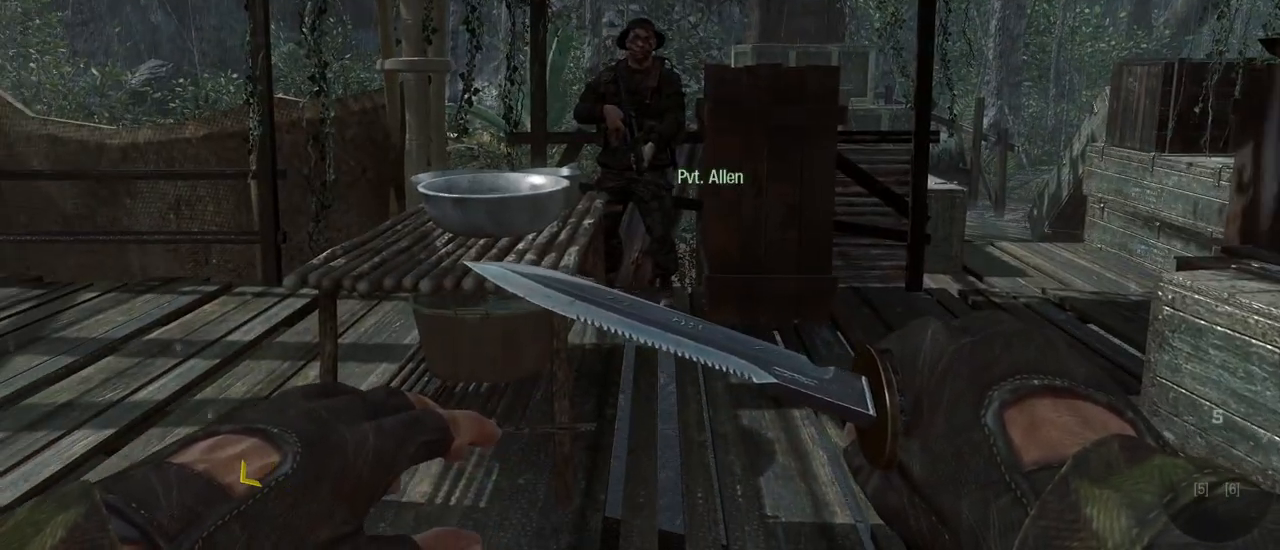
Gameplay with keyboard and mouse; each line is a JSON object with the keys and mouse buttons held at the frame after it. "events" lists presses ("down") and releases ("up") of "1", "2", "3", "4", "5", "a", "alt", "c", "caps_lock", "ctrl", "d", "e", "f", "g", "q", "r", "s", "shift", "space", "t", "tab", "v", "w", "x", "z", "mouse_left", "mouse_wheel" and "mouse_right" between this image and that frame as [ms after this image, input, new state], when the widget could be followed in between. "mouse_left", "mouse_wheel", "mouse_right" = the "left", "wheel", "right" buttons of the "mouse" list. No other keys are recorded. "wheel" means that the mouse wheel is clicked or scrolled. Not read: mouse_move.
{"keys": ["d", "w"], "mouse": [], "events": [[250, "w", "down"], [450, "d", "down"]]}
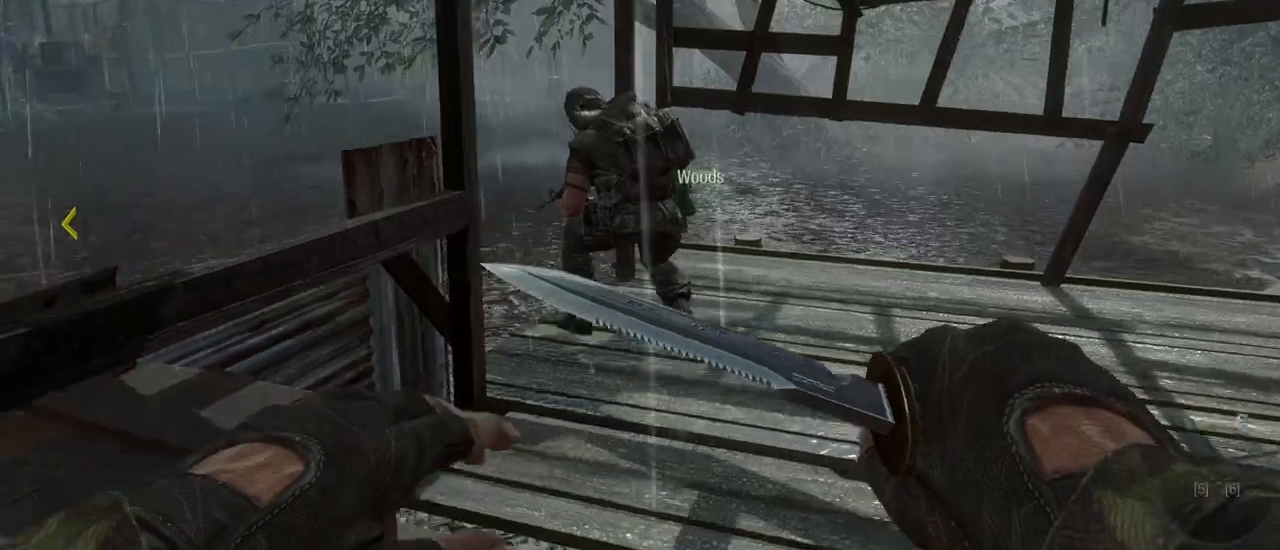
{"keys": ["d", "w"], "mouse": [], "events": []}
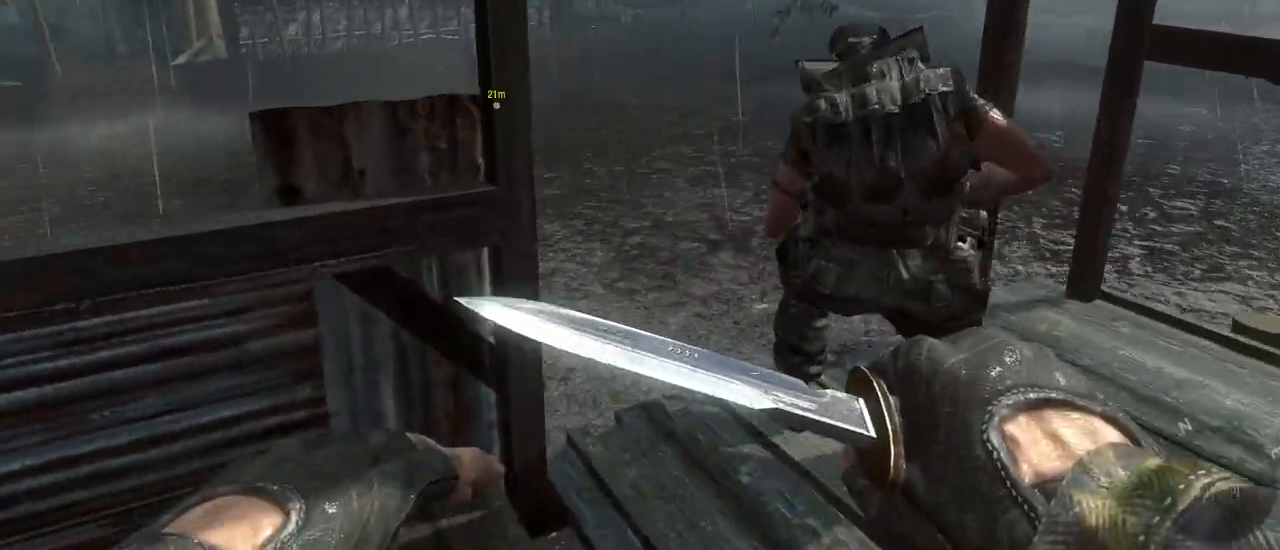
{"keys": [], "mouse": [], "events": [[117, "d", "up"], [117, "w", "up"]]}
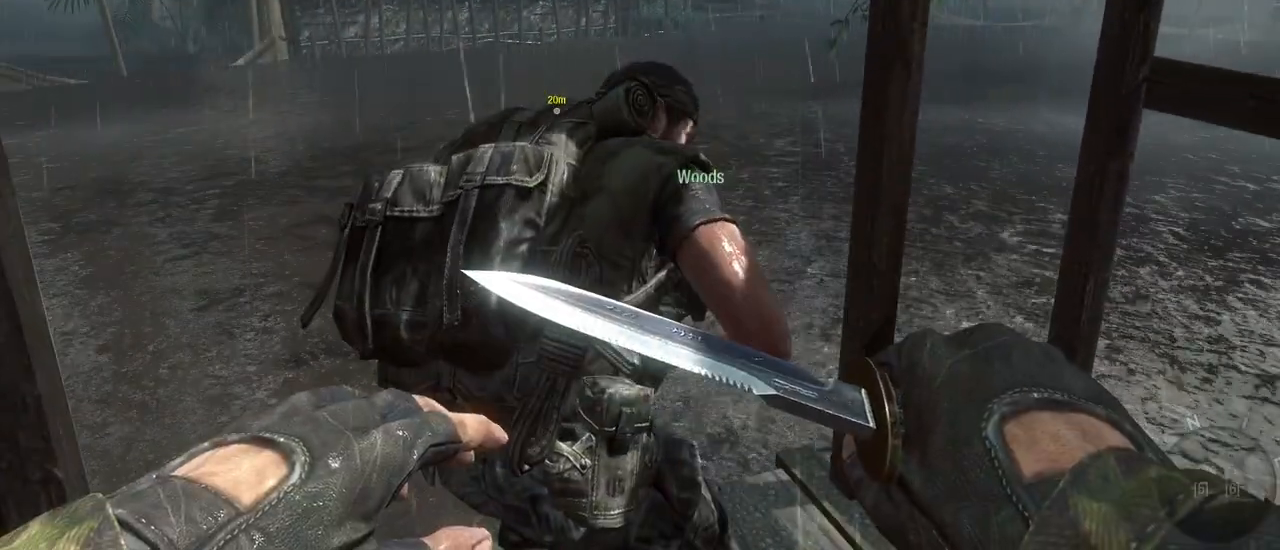
{"keys": [], "mouse": [], "events": []}
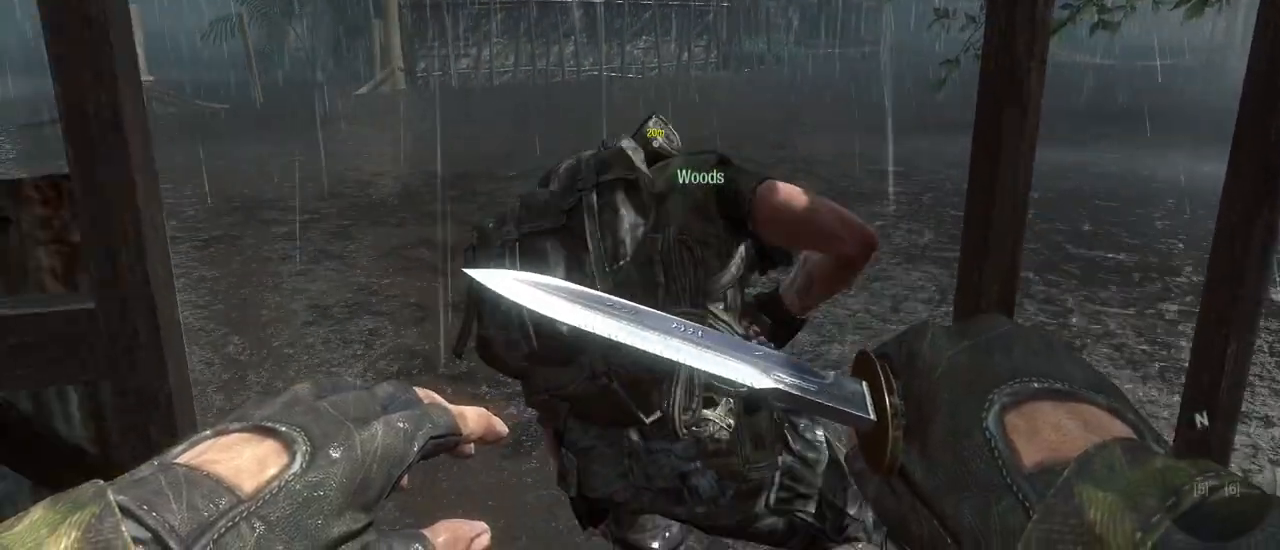
{"keys": ["w"], "mouse": [], "events": [[217, "w", "down"]]}
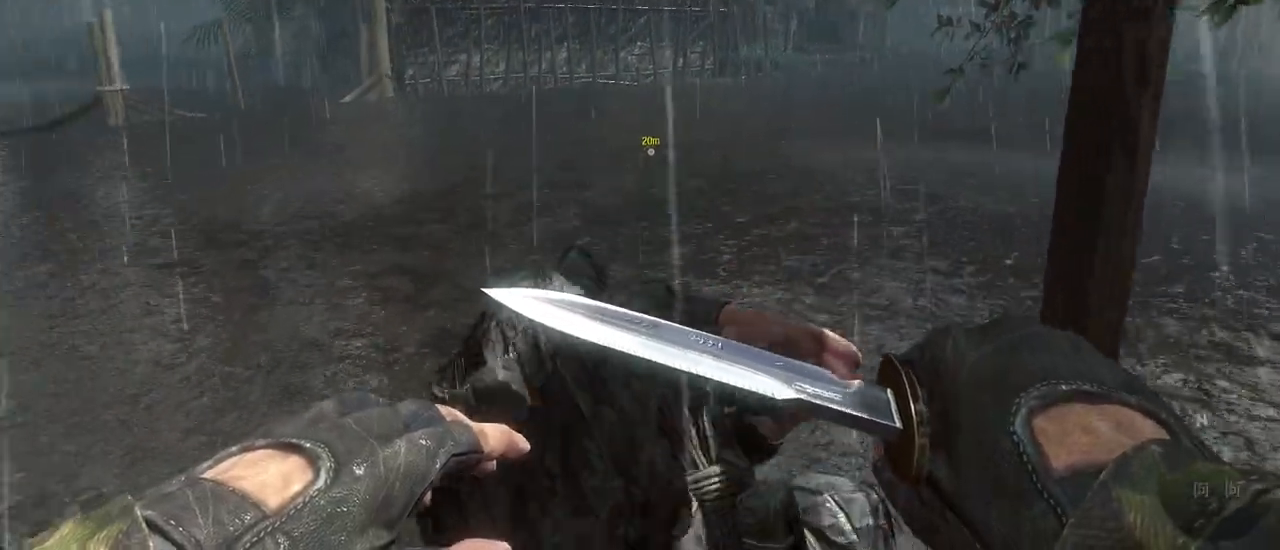
{"keys": [], "mouse": [], "events": [[100, "w", "up"]]}
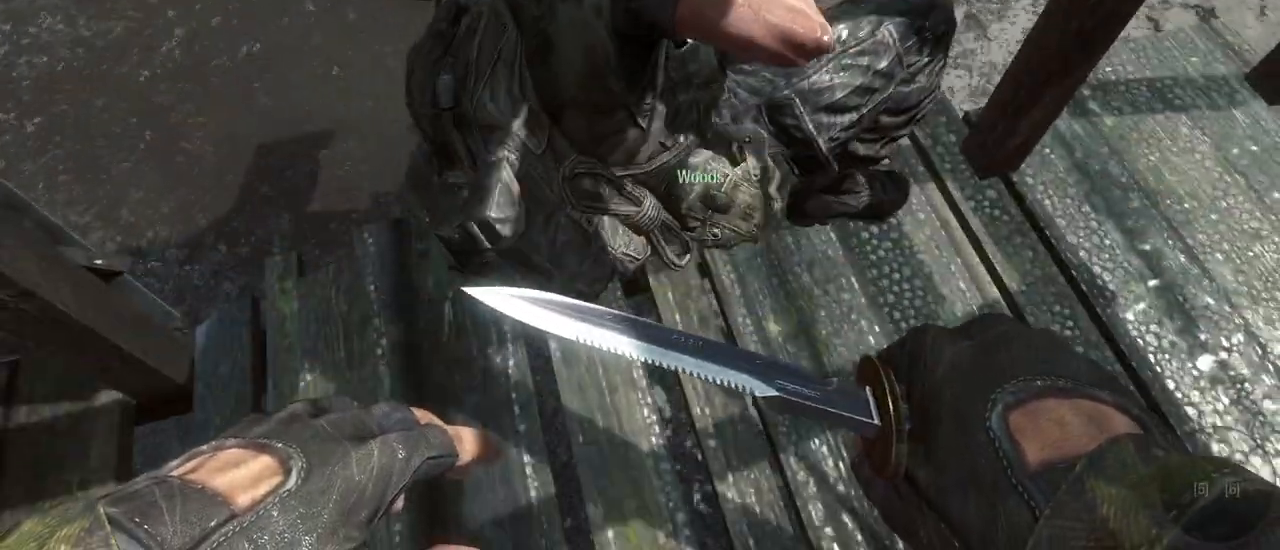
{"keys": [], "mouse": [], "events": []}
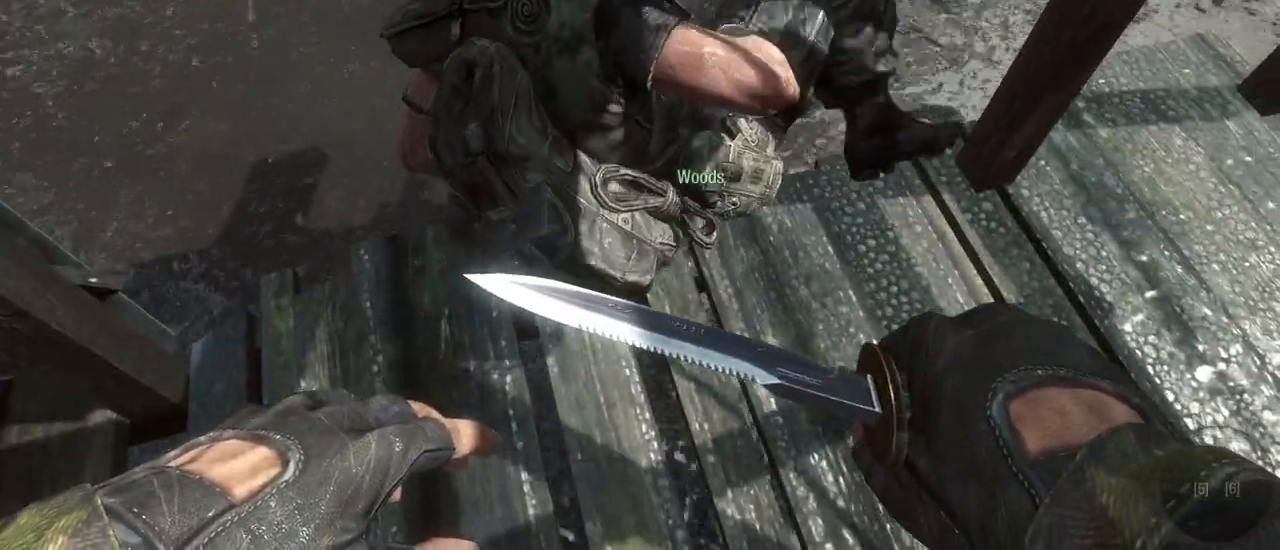
{"keys": [], "mouse": [], "events": []}
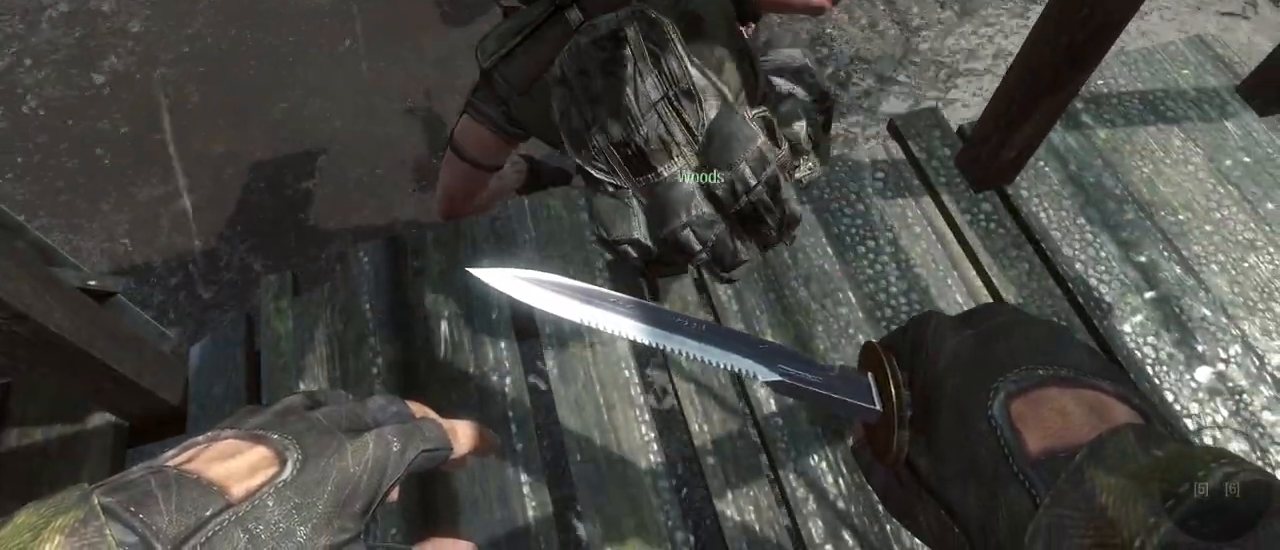
{"keys": [], "mouse": [], "events": [[167, "w", "down"], [383, "w", "up"]]}
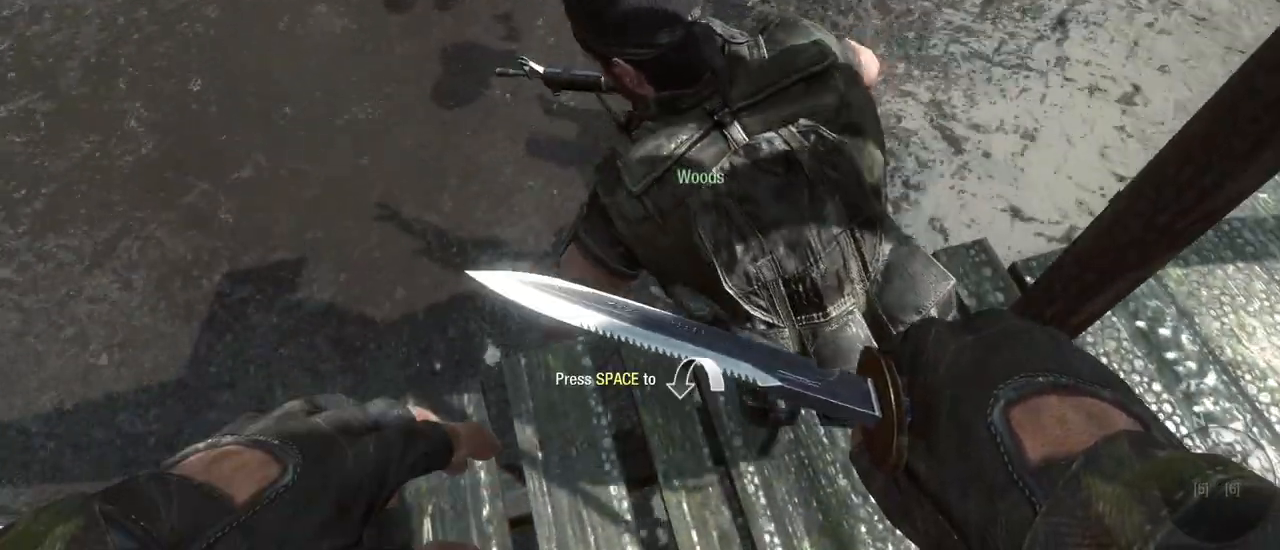
{"keys": [], "mouse": [], "events": []}
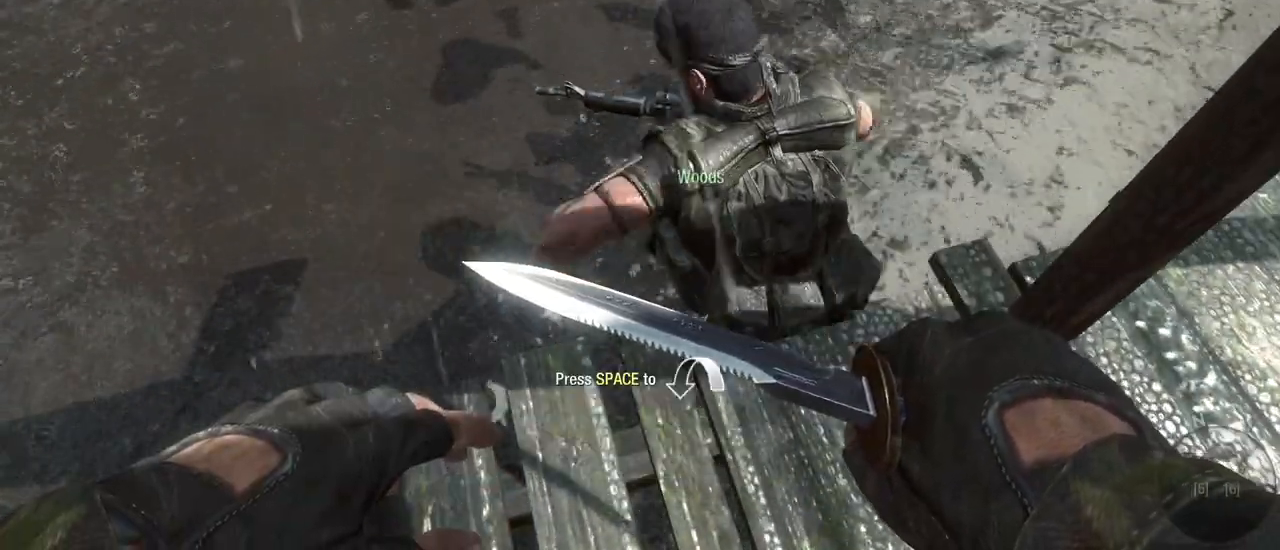
{"keys": [], "mouse": [], "events": [[383, "w", "down"], [500, "w", "up"]]}
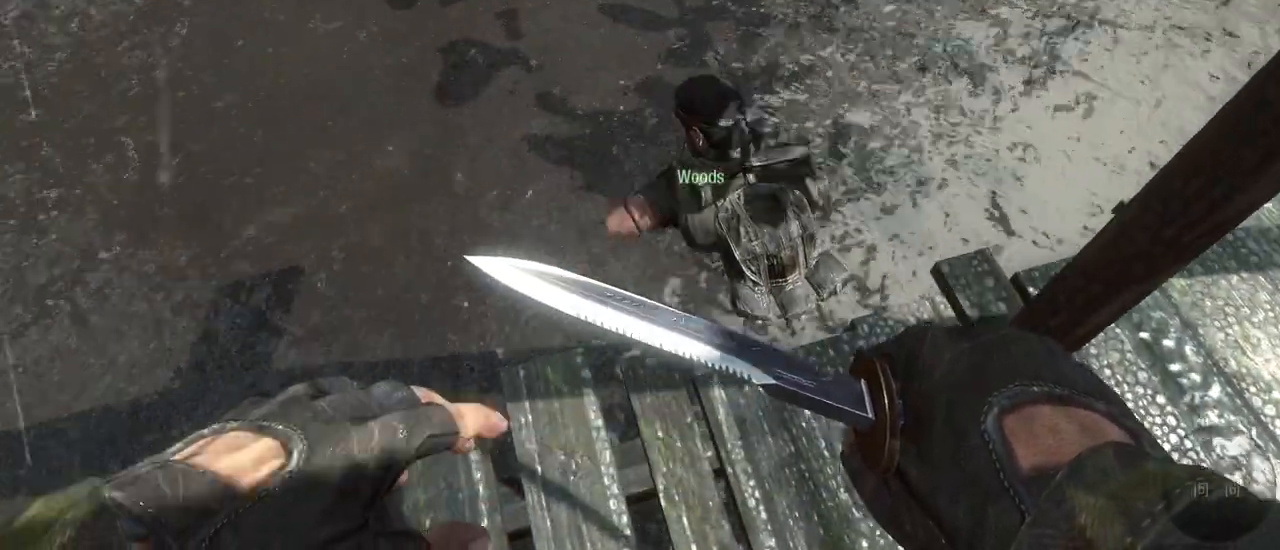
{"keys": ["w"], "mouse": [], "events": [[433, "w", "down"]]}
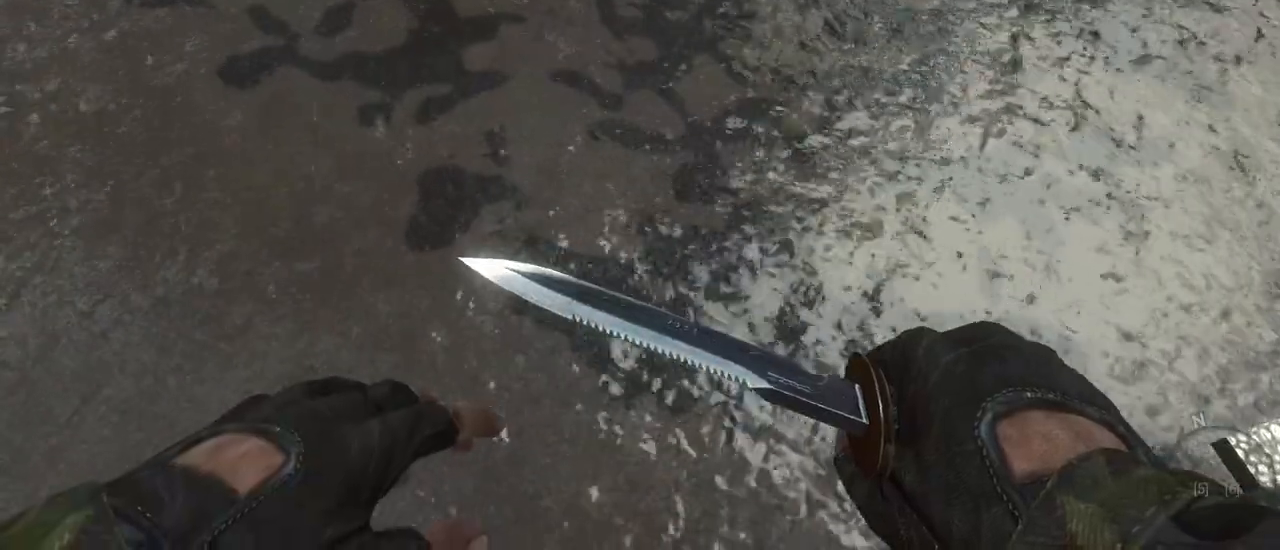
{"keys": [], "mouse": [], "events": [[67, "w", "up"]]}
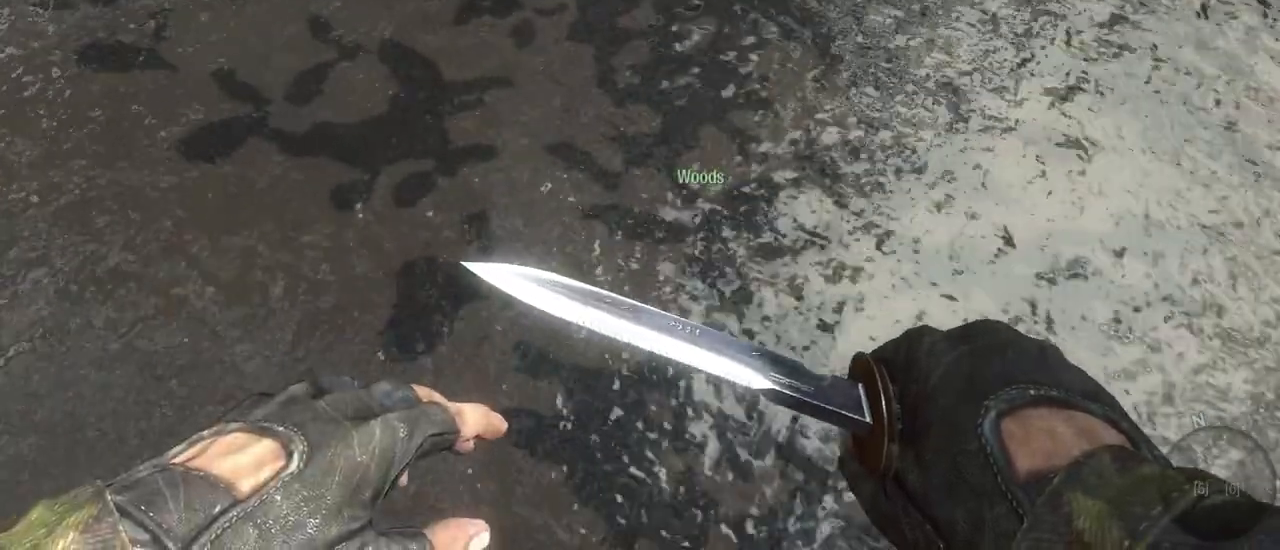
{"keys": [], "mouse": [], "events": [[100, "w", "down"], [183, "w", "up"]]}
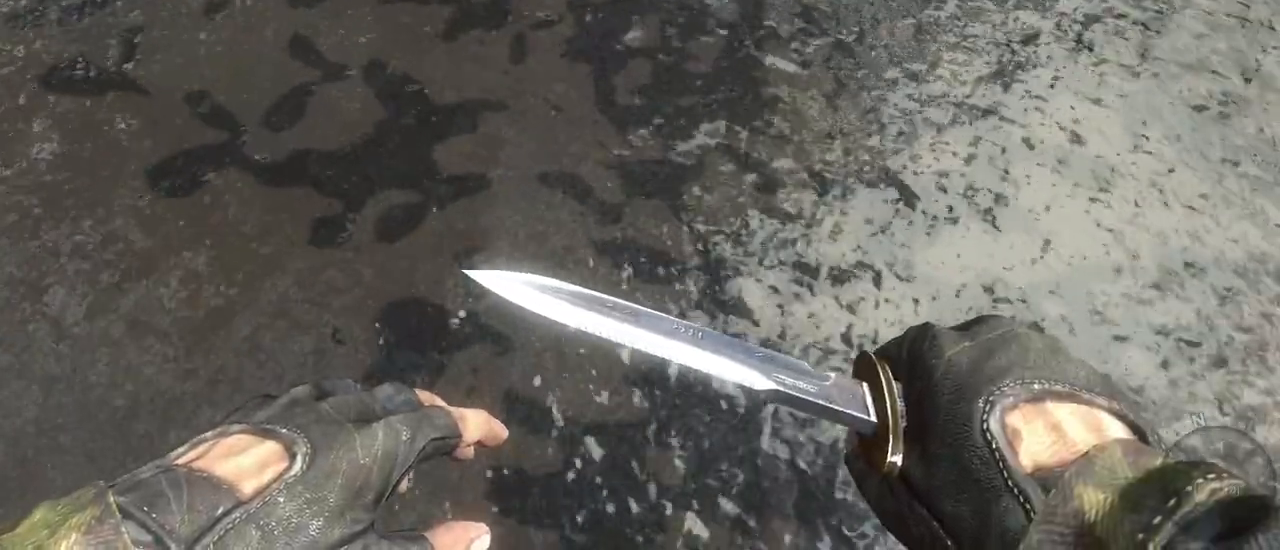
{"keys": [], "mouse": [], "events": [[300, "w", "down"], [383, "w", "up"]]}
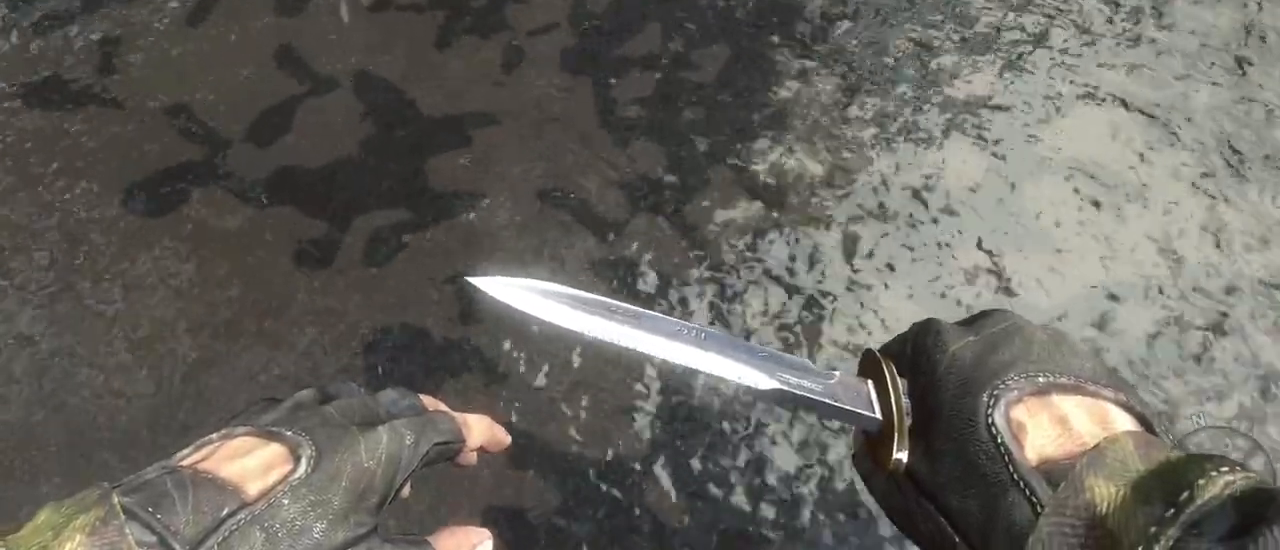
{"keys": [], "mouse": [], "events": []}
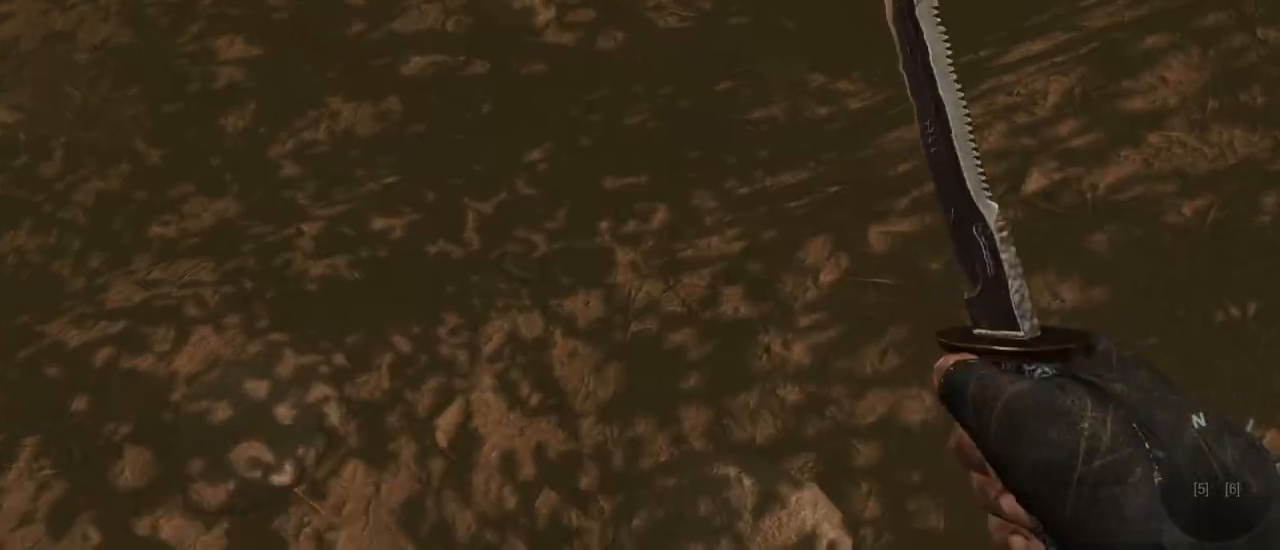
{"keys": ["w"], "mouse": [], "events": [[200, "w", "down"]]}
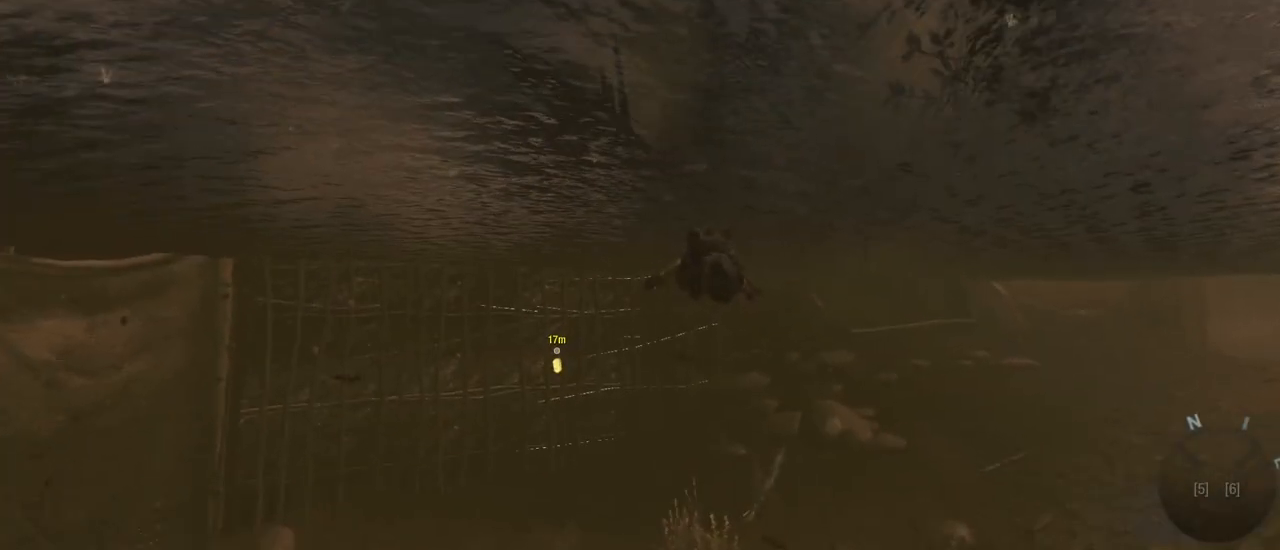
{"keys": ["w"], "mouse": [], "events": []}
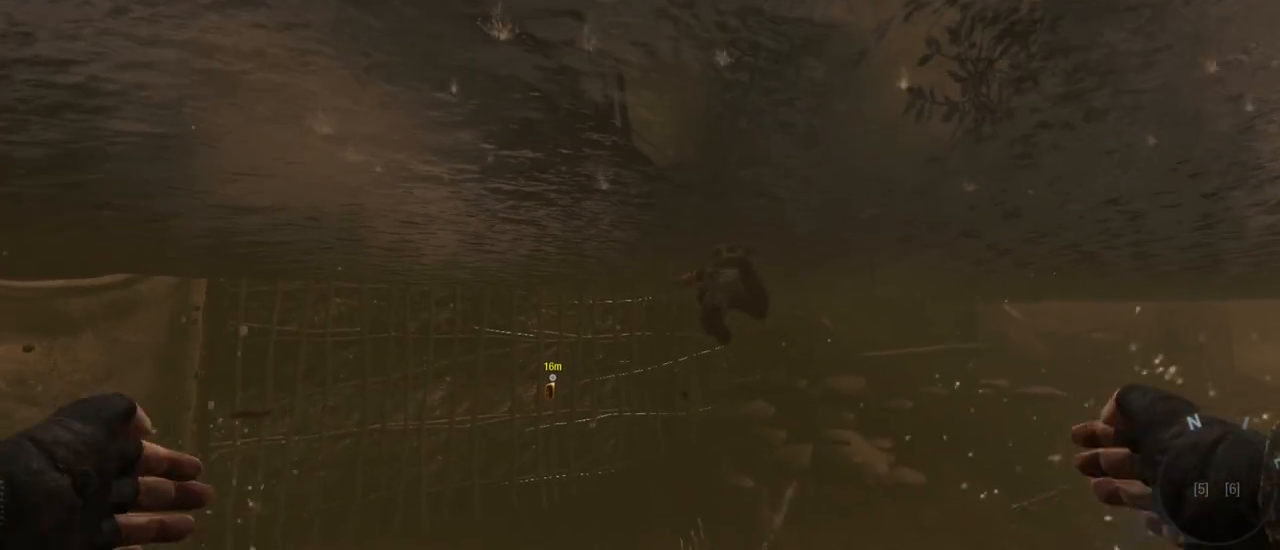
{"keys": ["shift", "w"], "mouse": [], "events": [[383, "shift", "down"]]}
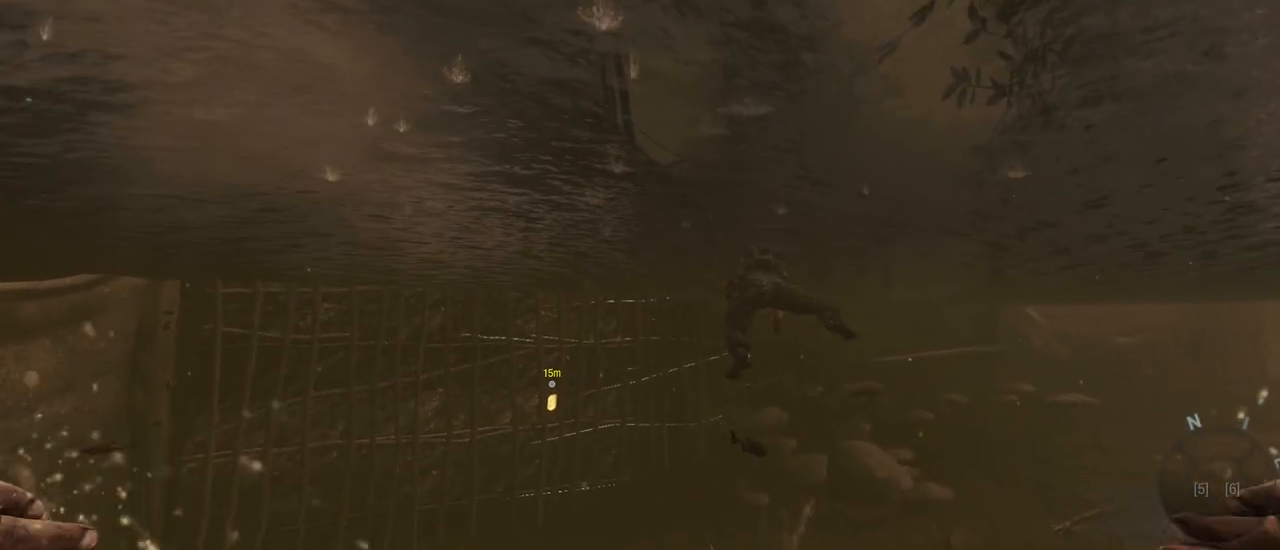
{"keys": ["shift", "w"], "mouse": [], "events": []}
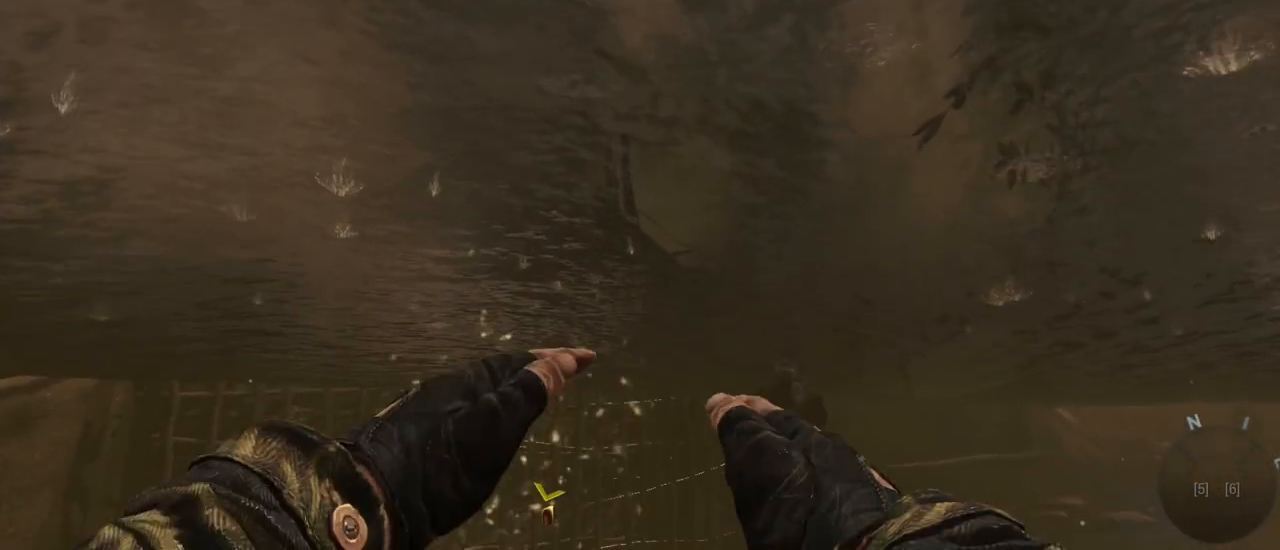
{"keys": ["w"], "mouse": [], "events": [[167, "shift", "up"]]}
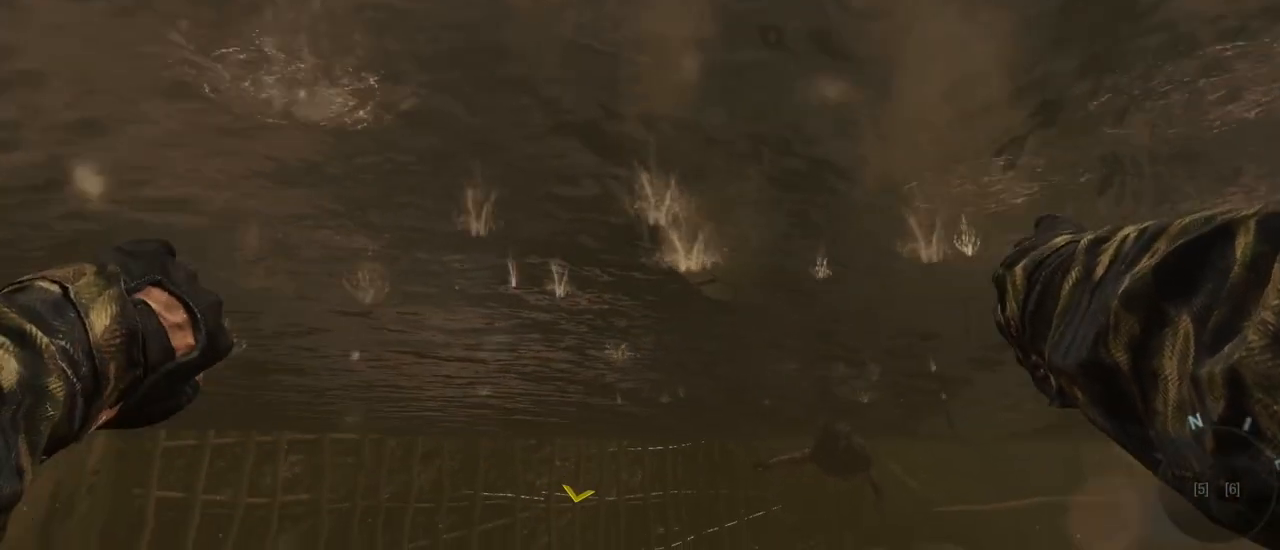
{"keys": ["w"], "mouse": [], "events": []}
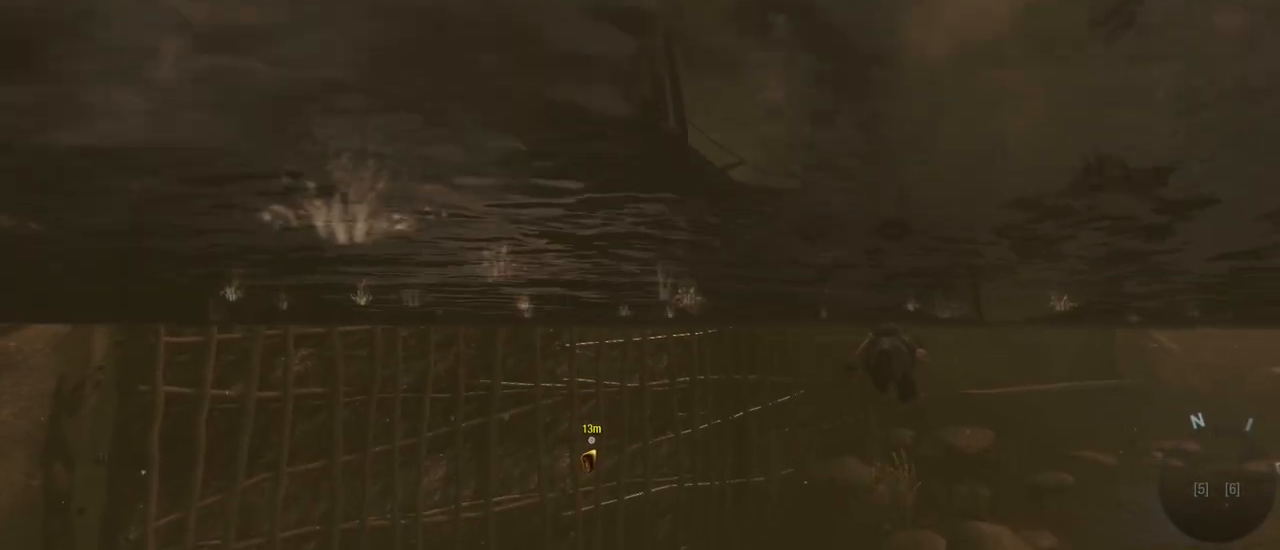
{"keys": ["w"], "mouse": [], "events": []}
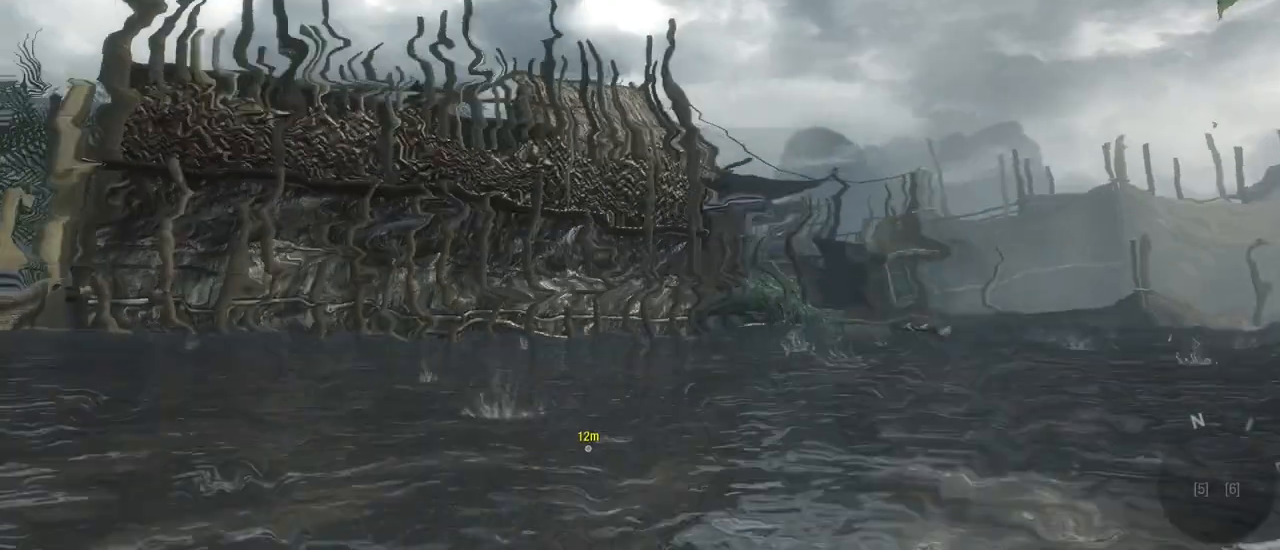
{"keys": ["w"], "mouse": [], "events": []}
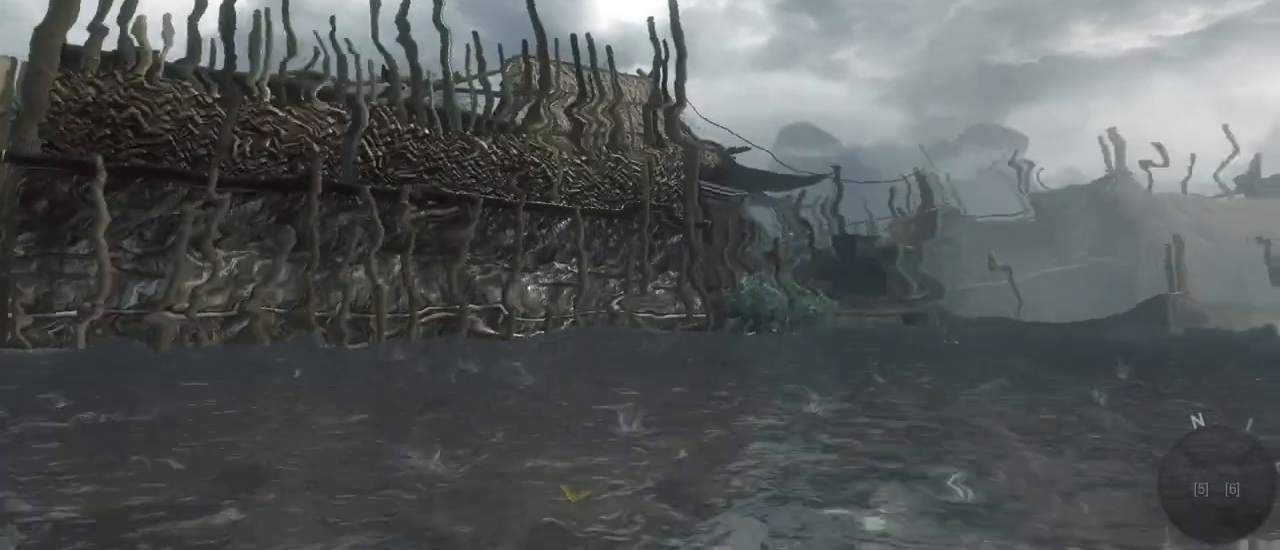
{"keys": ["w"], "mouse": [], "events": []}
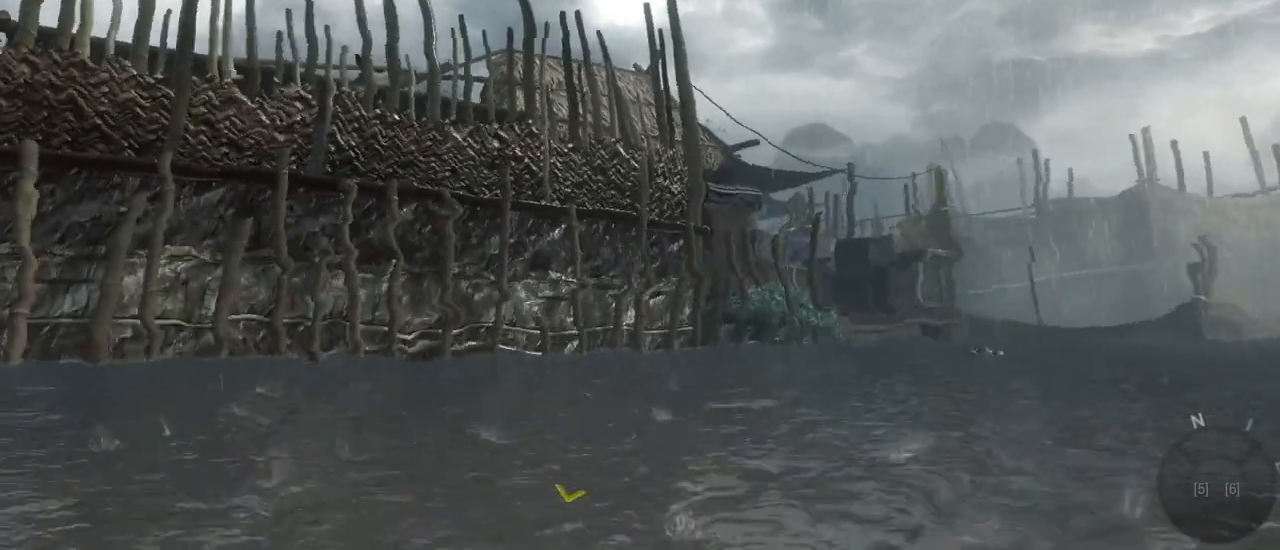
{"keys": ["w"], "mouse": [], "events": []}
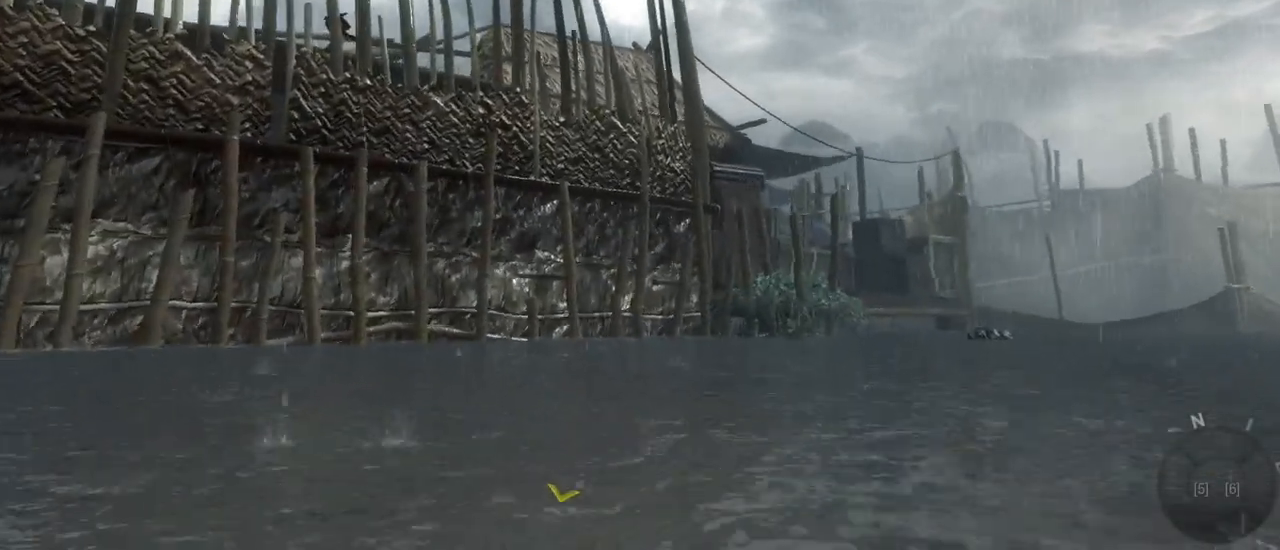
{"keys": ["w"], "mouse": [], "events": []}
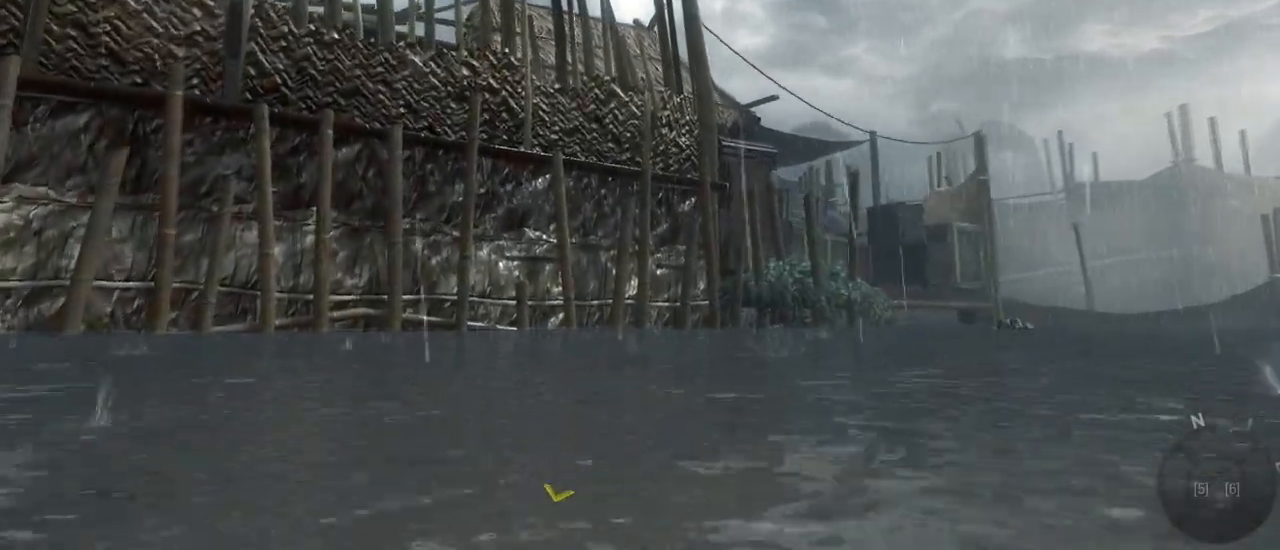
{"keys": ["w"], "mouse": [], "events": []}
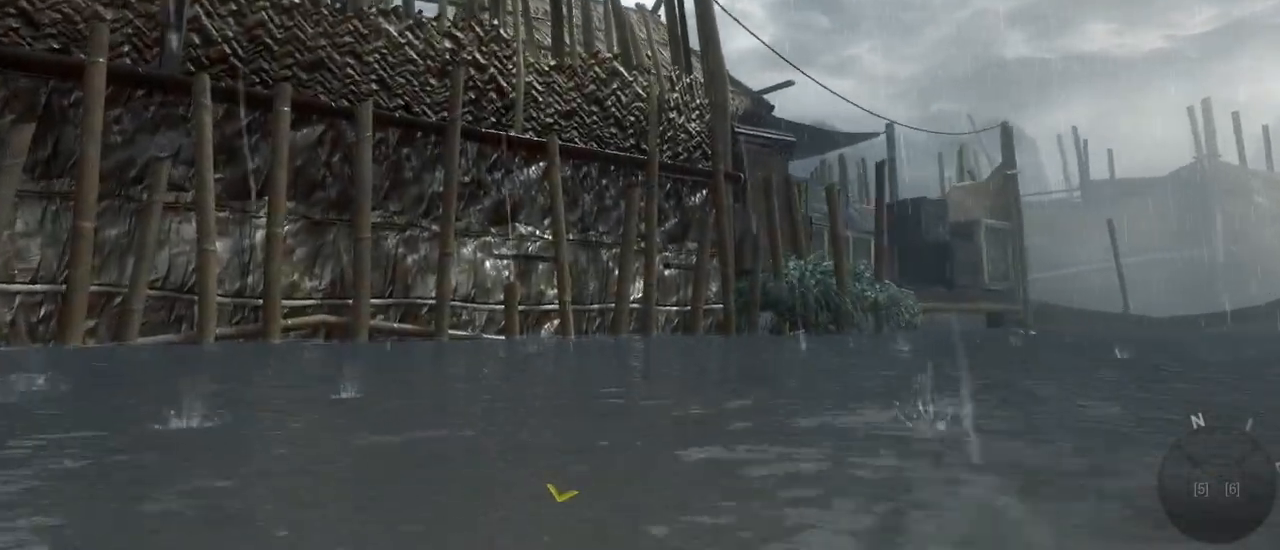
{"keys": ["w"], "mouse": [], "events": []}
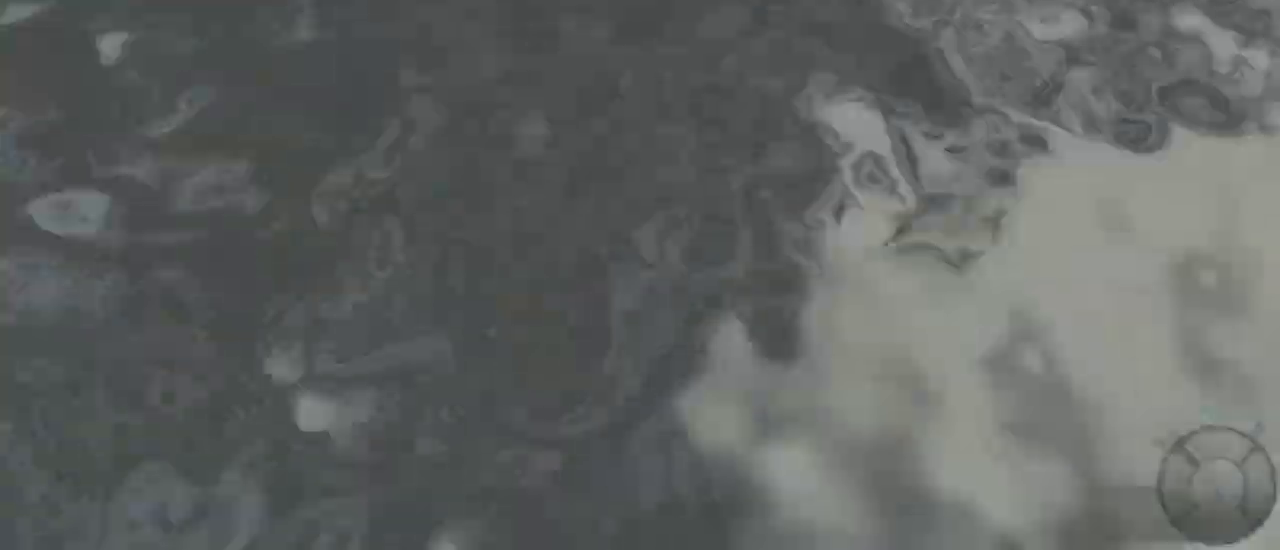
{"keys": ["w"], "mouse": [], "events": []}
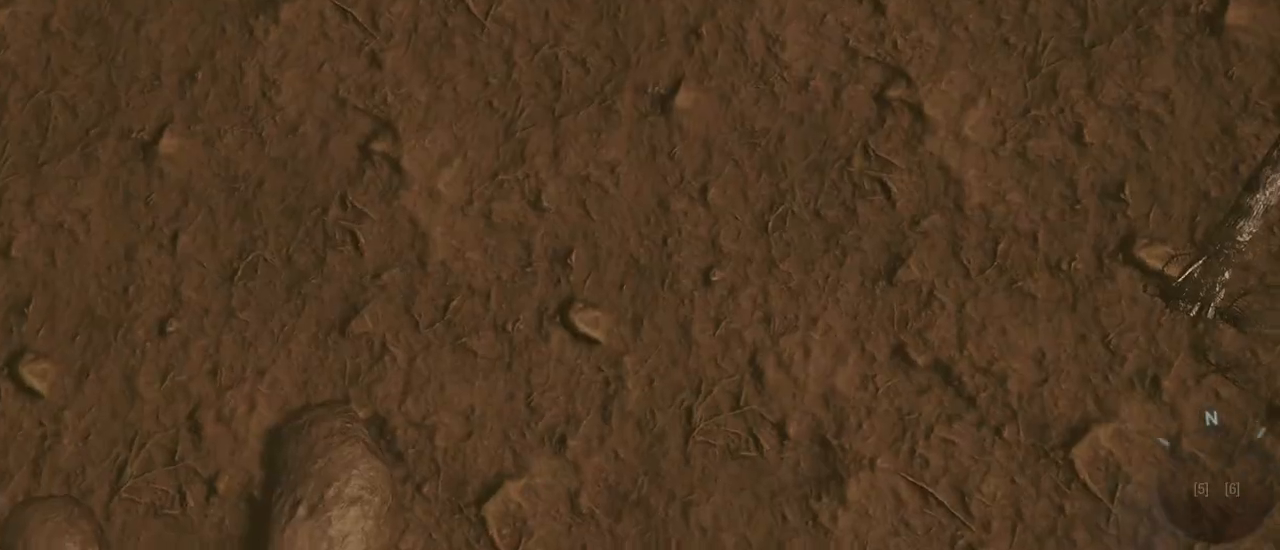
{"keys": ["w"], "mouse": [], "events": []}